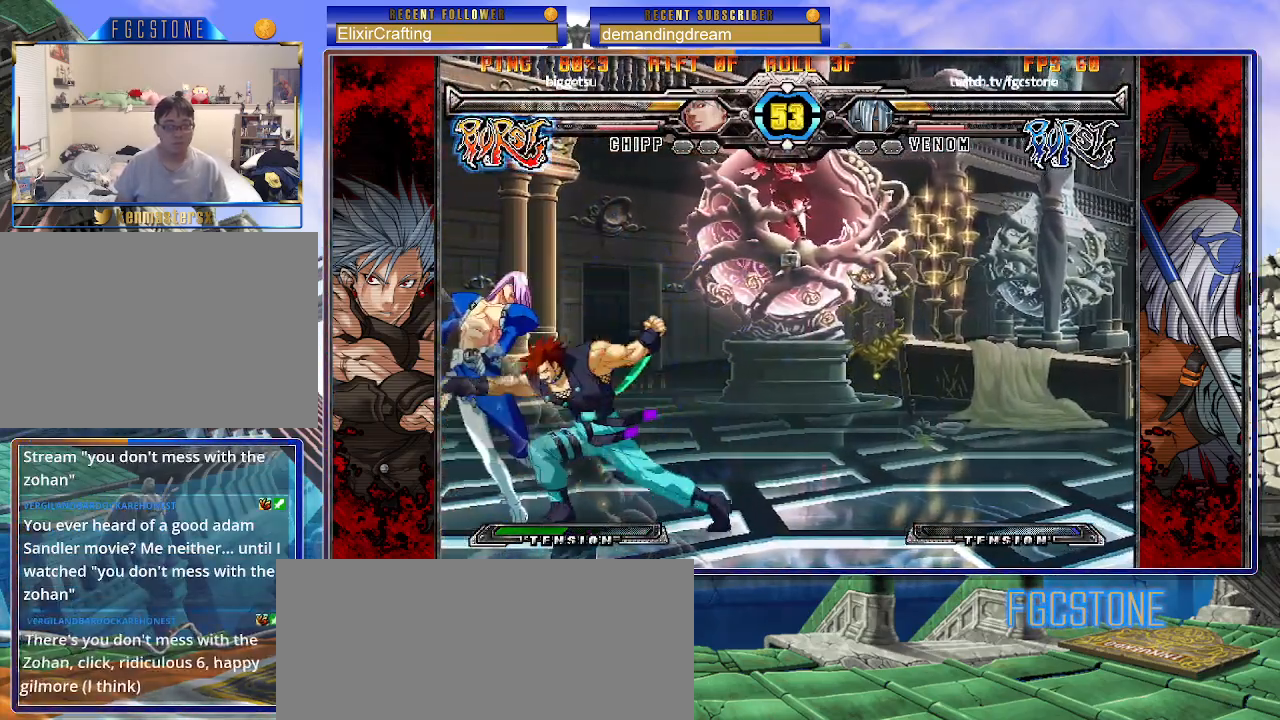
Gameplay with a controller (arcade stick); each line is a JSON object with the inputs held at the frame after it. "events" lists button and stick changes between this image and that frame as [ms after this image, input, new state], when the widget could be followed in between. Not read: L3 R3.
{"buttons": ["K", "S"], "left_stick": "right", "events": [[50, "K", "down"], [83, "S", "down"], [117, "left_stick", "down-right"], [150, "K", "up"], [183, "S", "up"], [200, "K", "down"], [250, "S", "down"], [300, "K", "up"], [333, "left_stick", "right"], [350, "K", "down"], [350, "S", "up"], [417, "S", "down"], [450, "K", "up"], [500, "K", "down"]]}
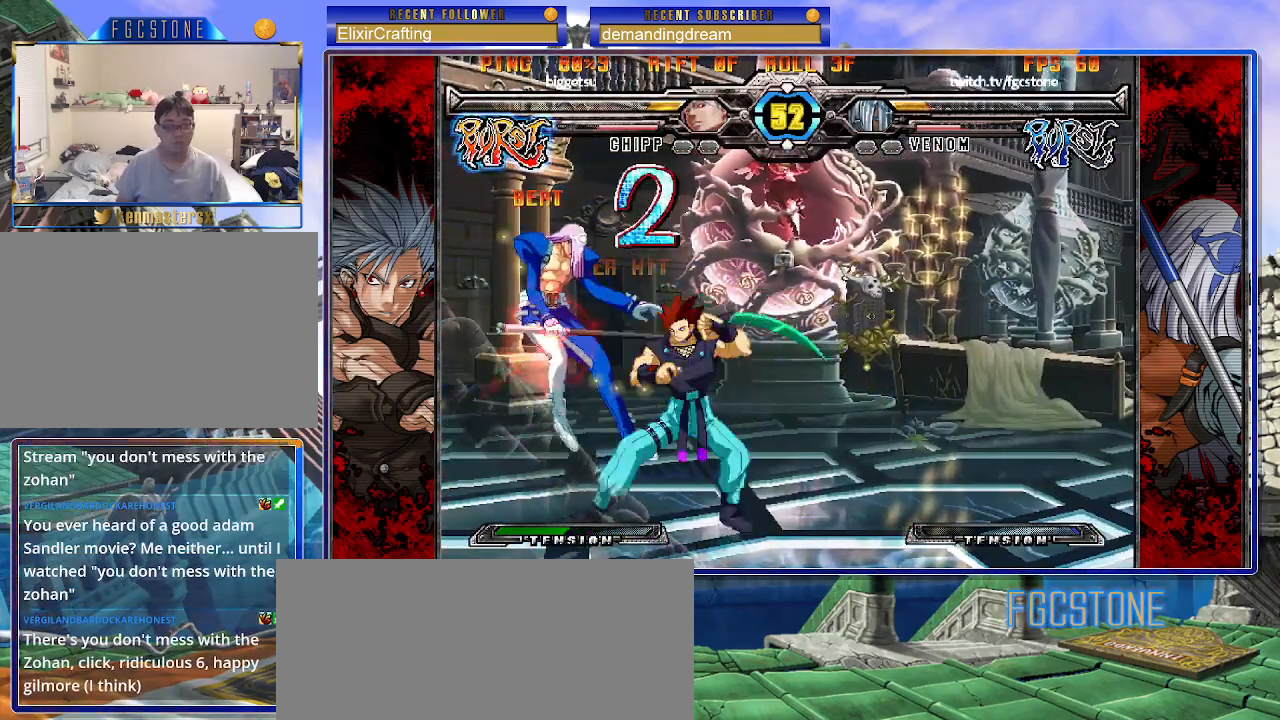
{"buttons": ["K"], "left_stick": "right", "events": [[17, "S", "up"], [83, "S", "down"], [117, "K", "up"], [167, "K", "down"], [167, "S", "up"], [233, "S", "down"], [267, "K", "up"], [333, "K", "down"], [333, "S", "up"], [400, "S", "down"], [433, "K", "up"], [483, "K", "down"], [500, "S", "up"]]}
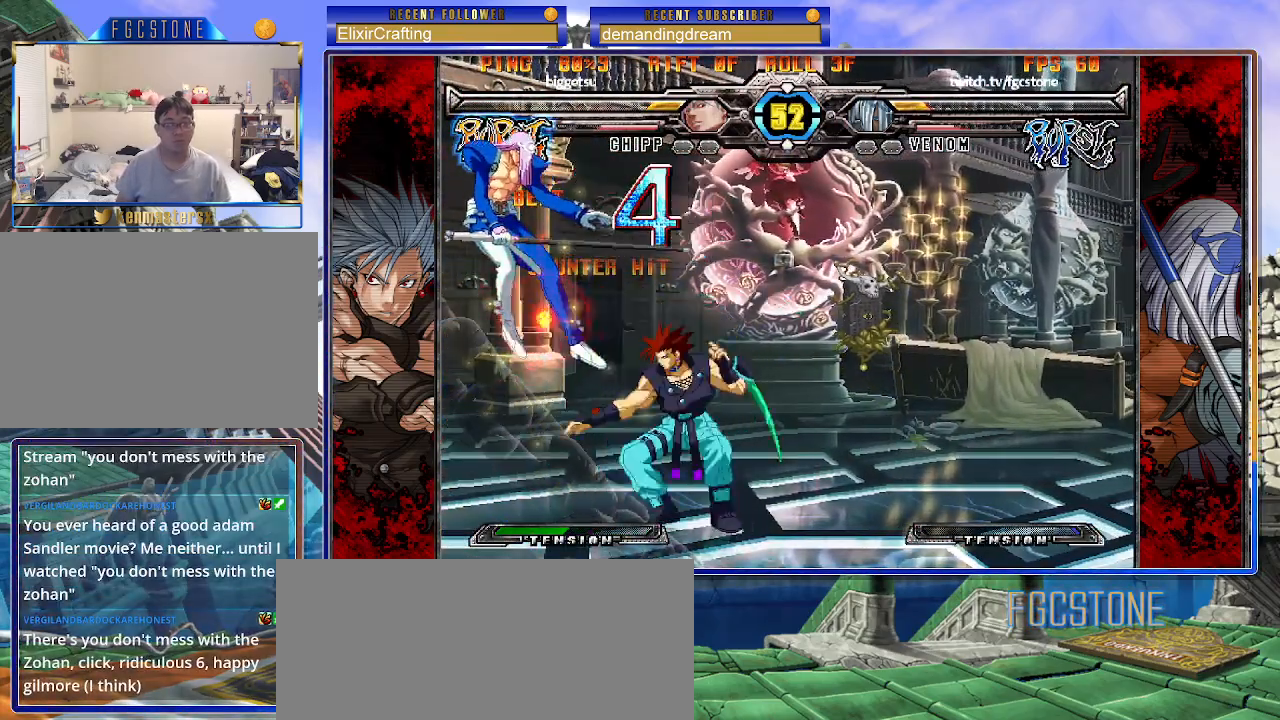
{"buttons": ["K"], "left_stick": "right", "events": [[50, "S", "down"], [83, "K", "up"], [133, "K", "down"], [183, "S", "up"], [217, "S", "down"], [233, "K", "up"], [283, "K", "down"], [317, "S", "up"], [400, "K", "up"], [400, "S", "down"], [467, "K", "down"], [467, "S", "up"]]}
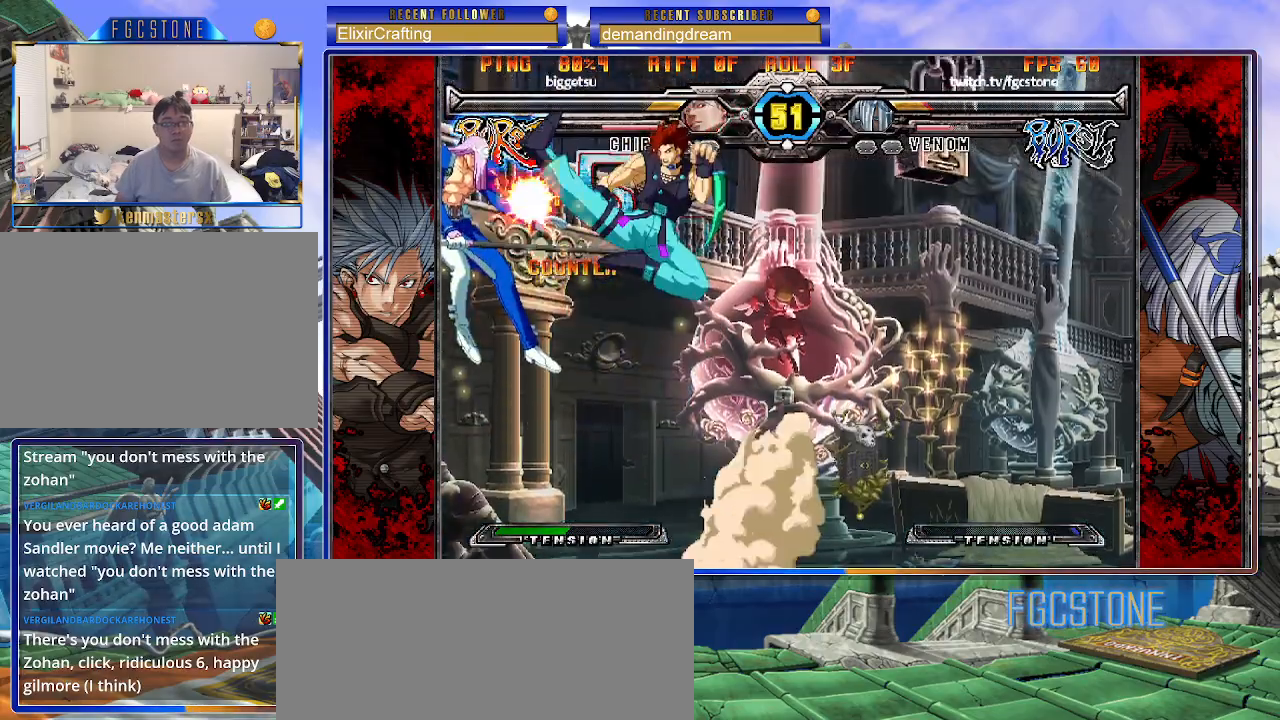
{"buttons": ["K"], "left_stick": "right", "events": [[50, "S", "down"], [67, "K", "up"], [133, "K", "down"], [167, "S", "up"], [217, "S", "down"], [233, "K", "up"], [300, "K", "down"], [317, "S", "up"], [383, "S", "down"], [400, "K", "up"], [483, "K", "down"], [483, "S", "up"]]}
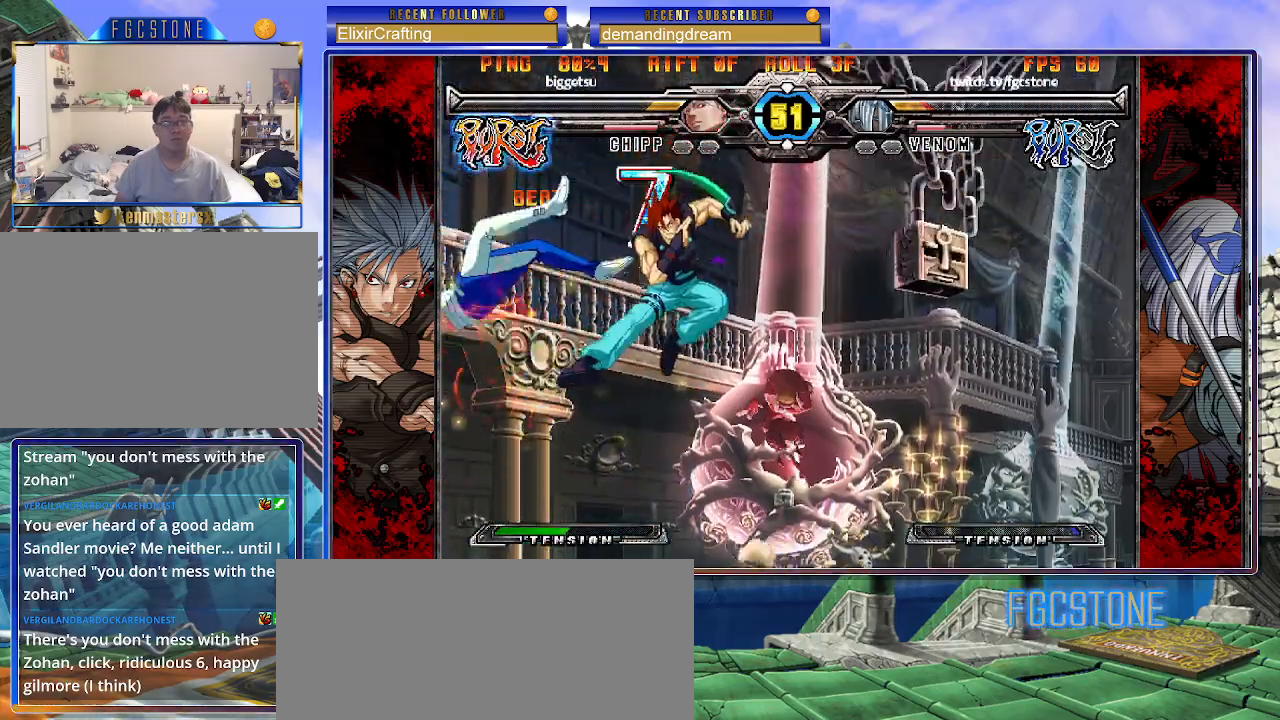
{"buttons": ["K"], "left_stick": "right", "events": [[33, "S", "down"], [67, "K", "up"], [133, "K", "down"], [167, "S", "up"], [183, "S", "down"], [217, "K", "up"], [283, "K", "down"], [317, "S", "up"], [350, "S", "down"], [383, "K", "up"], [433, "K", "down"], [450, "S", "up"]]}
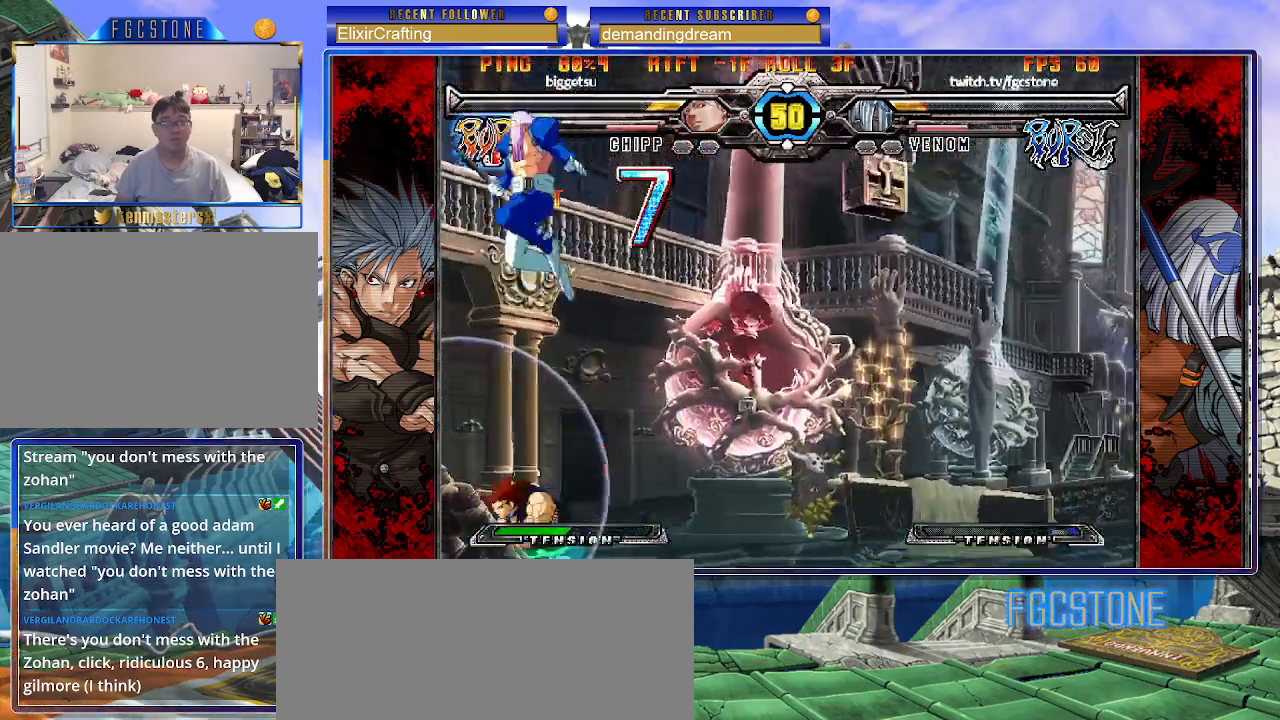
{"buttons": [], "left_stick": "right", "events": [[33, "K", "up"]]}
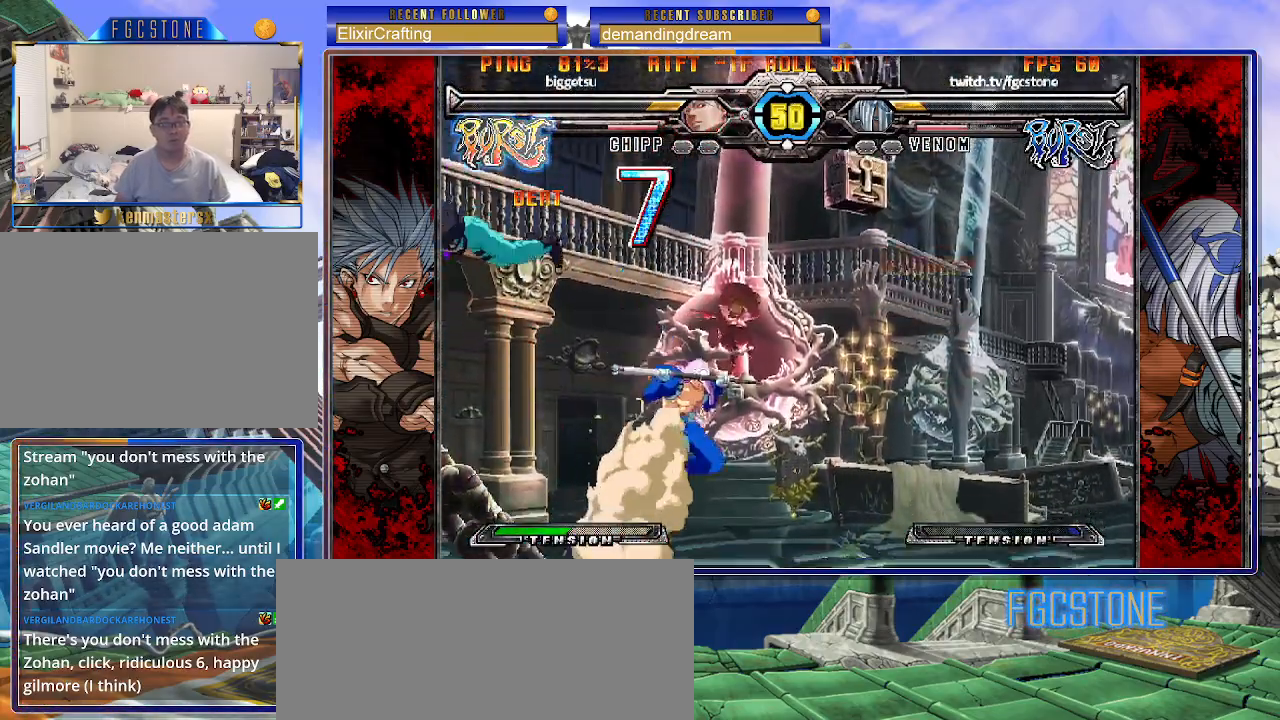
{"buttons": [], "left_stick": "down-right", "events": [[150, "S", "down"], [250, "left_stick", "down-right"], [267, "S", "up"], [383, "S", "down"], [500, "S", "up"]]}
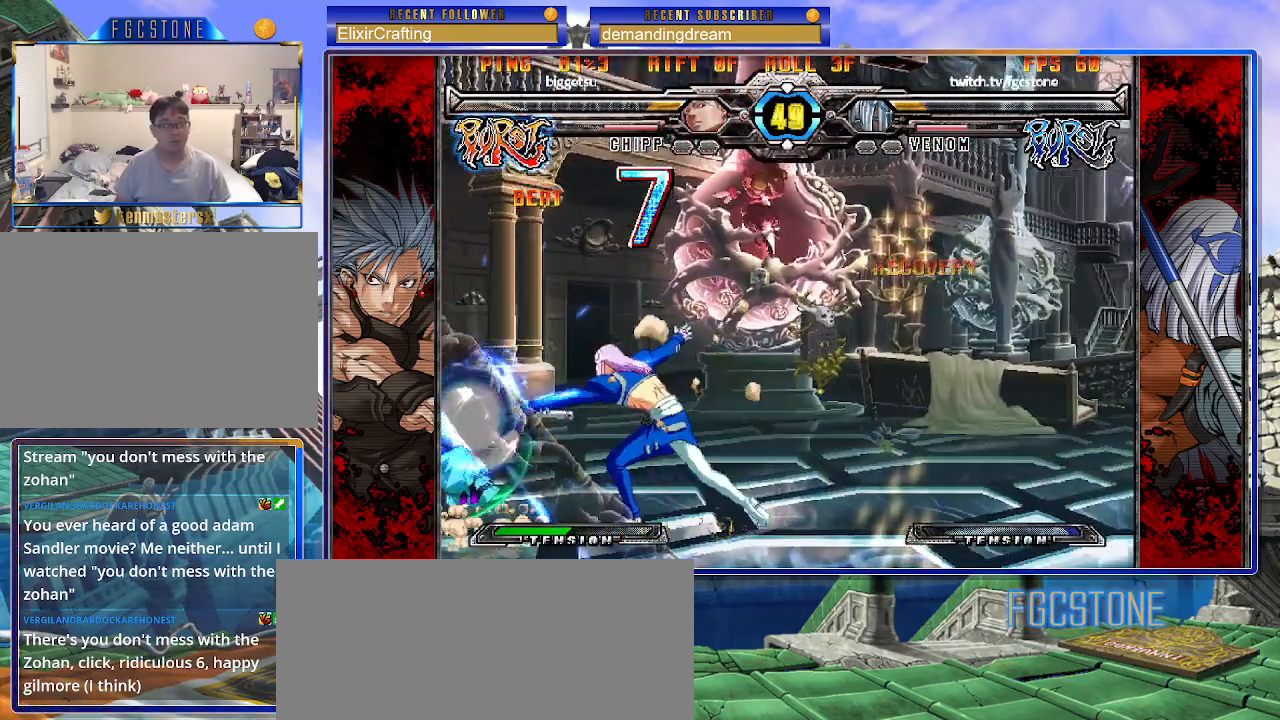
{"buttons": [], "left_stick": "center", "events": [[83, "left_stick", "down-left"], [233, "left_stick", "right"], [283, "P", "down"], [350, "P", "up"], [350, "left_stick", "center"]]}
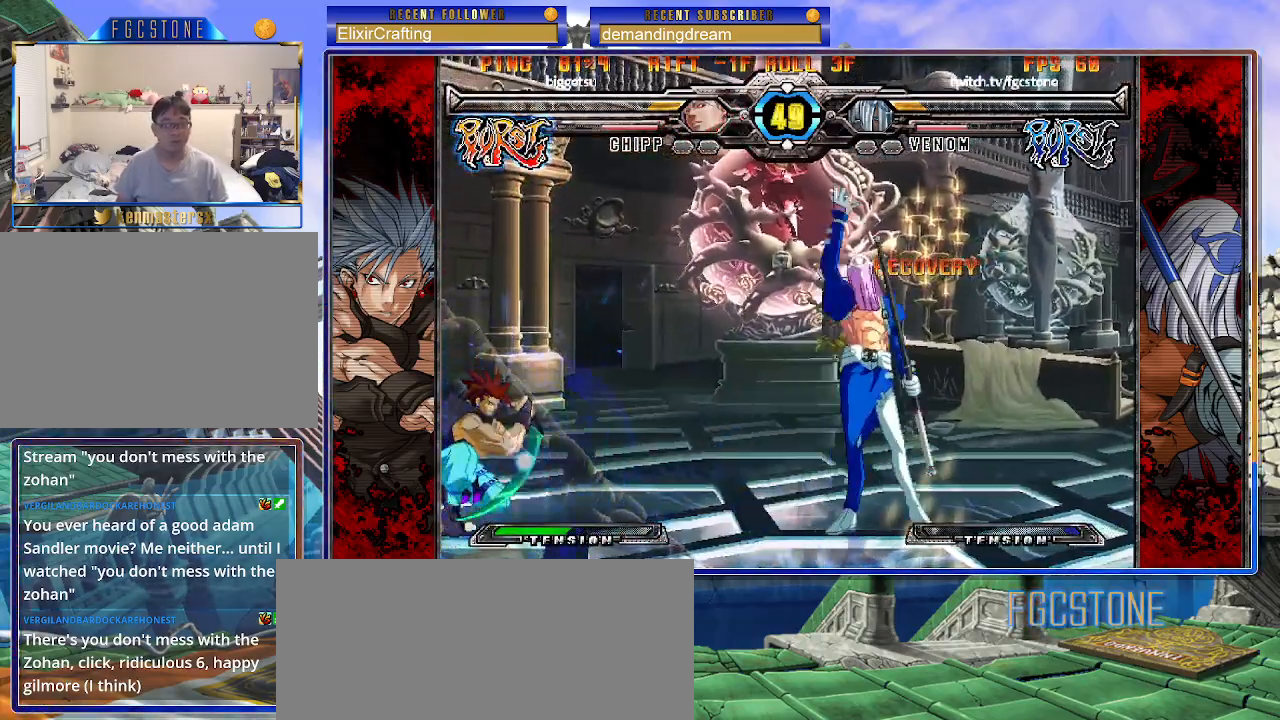
{"buttons": [], "left_stick": "right", "events": [[200, "left_stick", "right"], [300, "left_stick", "center"], [367, "left_stick", "right"]]}
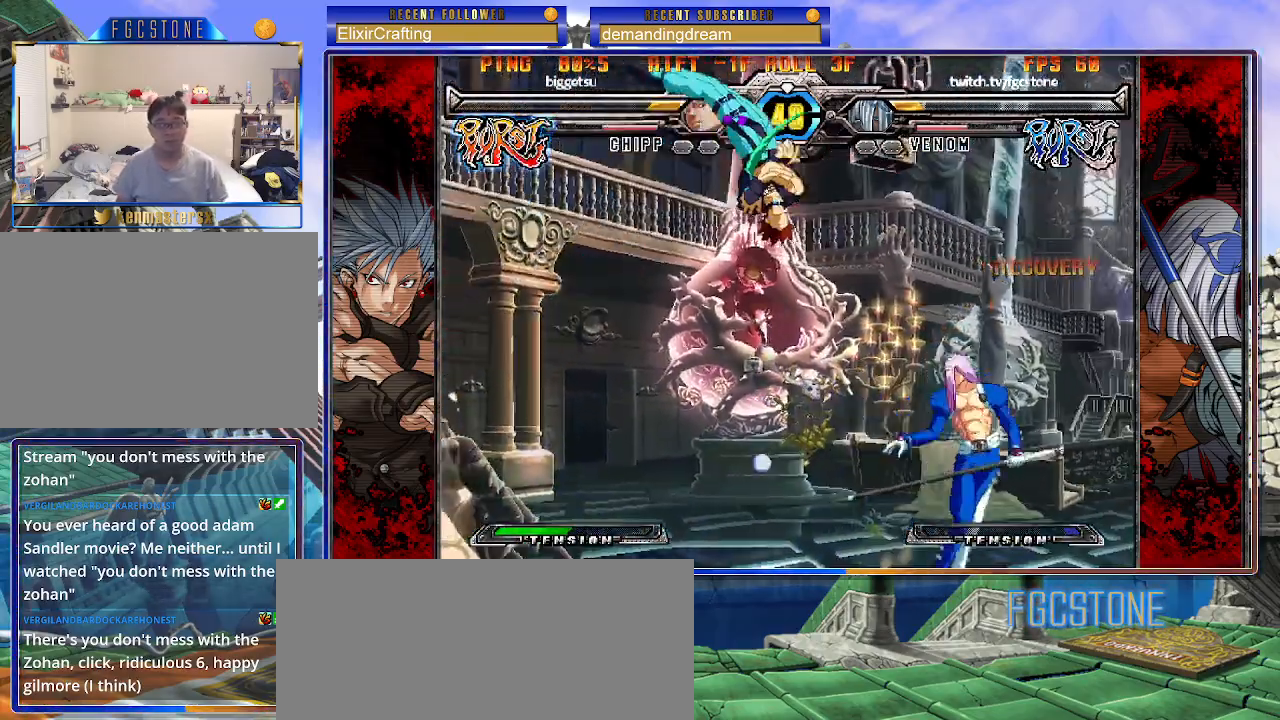
{"buttons": [], "left_stick": "center", "events": [[500, "left_stick", "center"]]}
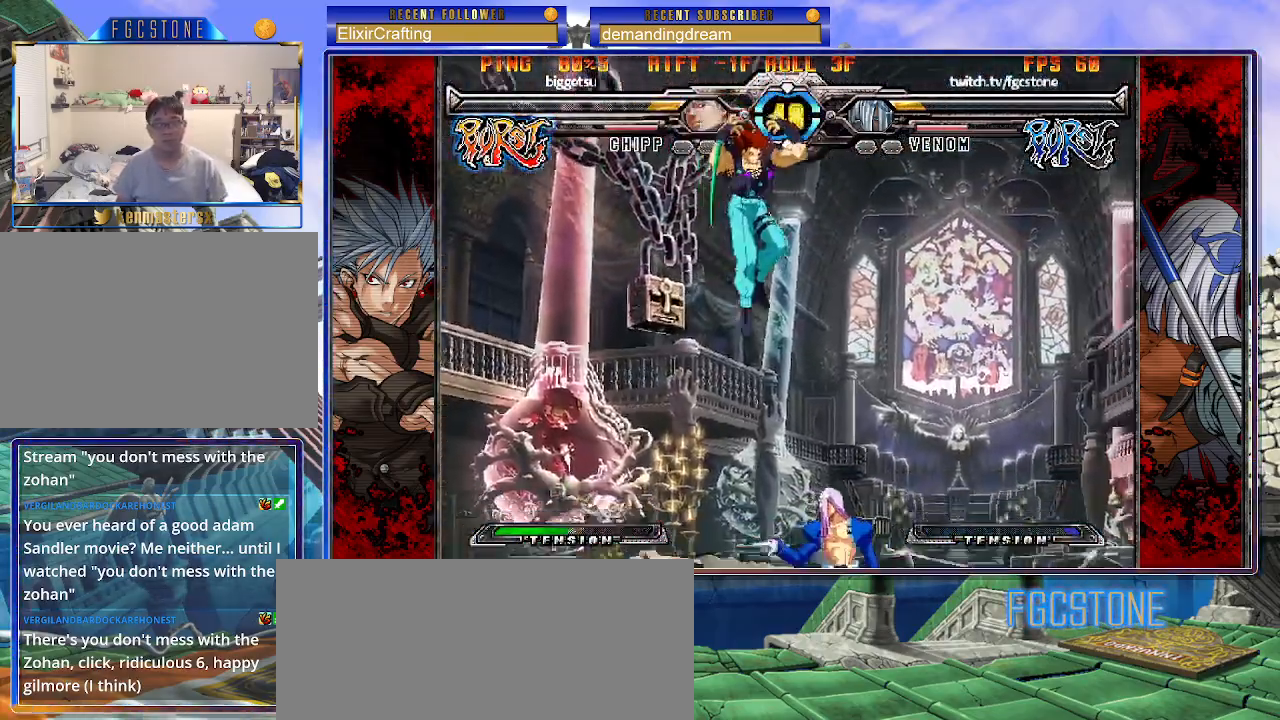
{"buttons": [], "left_stick": "left", "events": [[17, "left_stick", "left"], [267, "S", "down"], [433, "S", "up"]]}
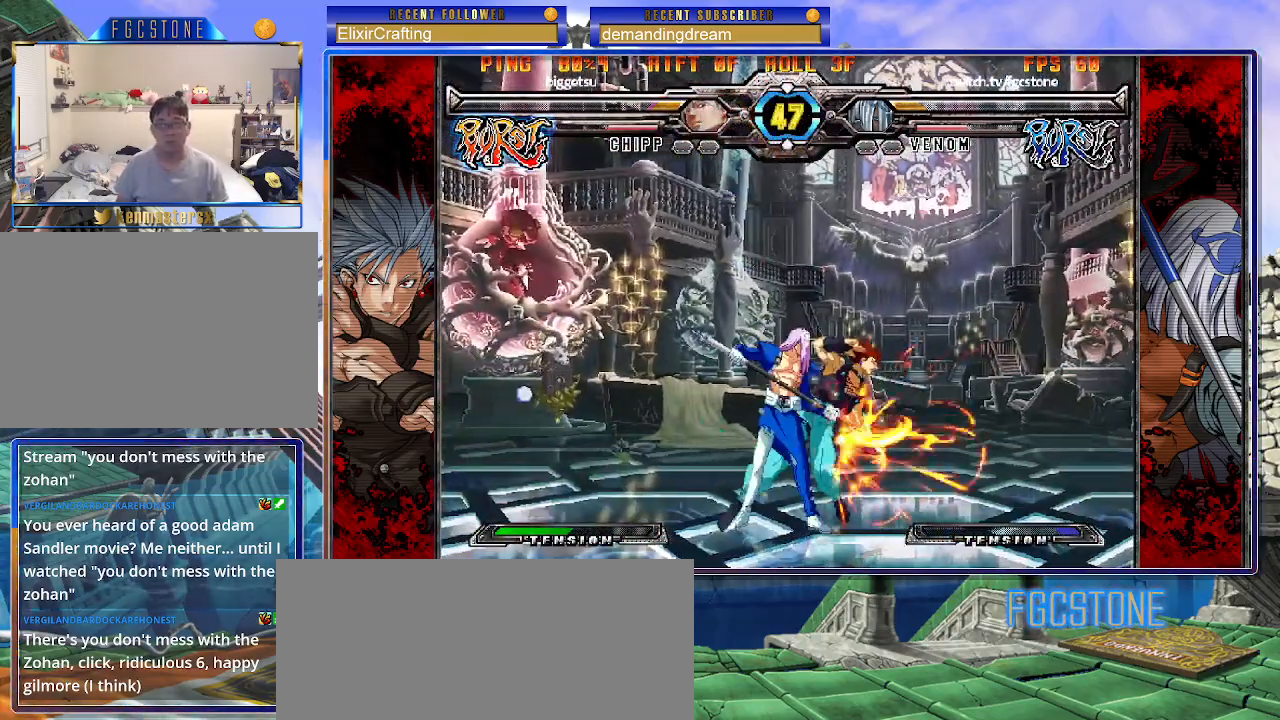
{"buttons": [], "left_stick": "center", "events": [[400, "left_stick", "center"]]}
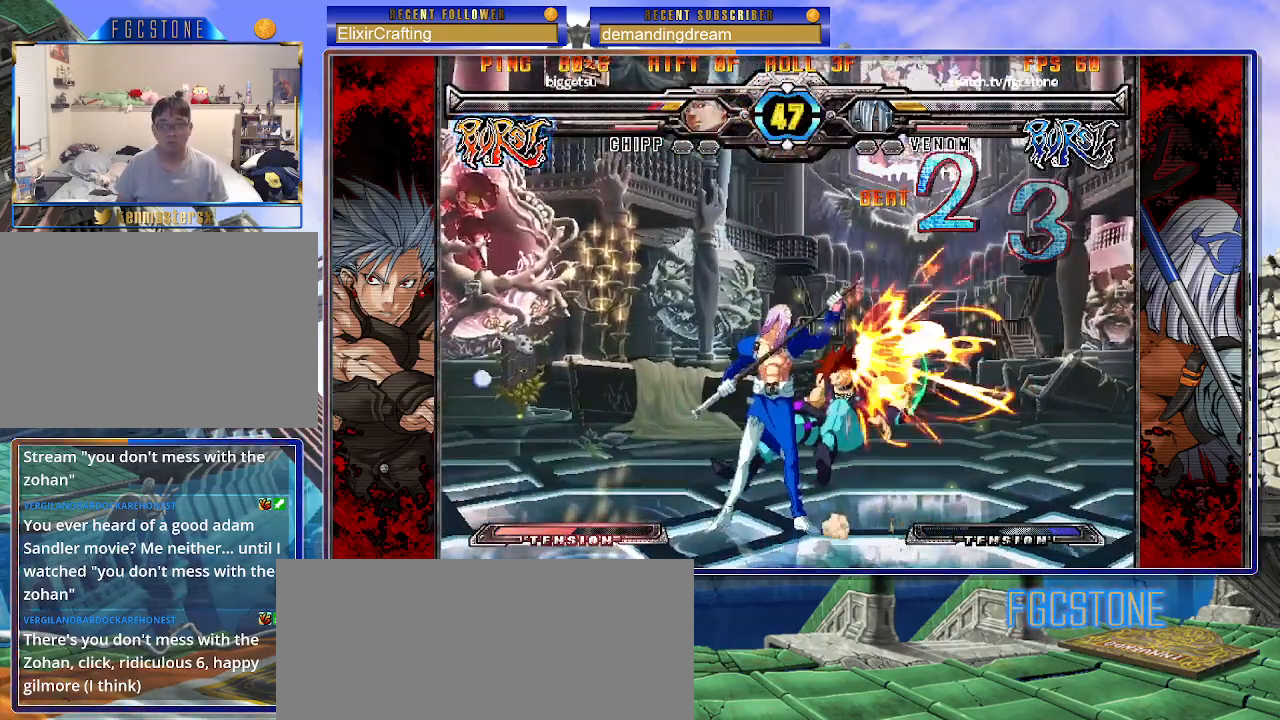
{"buttons": ["HS"], "left_stick": "down", "events": [[17, "left_stick", "right"], [83, "K", "down"], [133, "K", "up"], [200, "left_stick", "center"], [283, "left_stick", "left"], [367, "left_stick", "down"], [500, "HS", "down"]]}
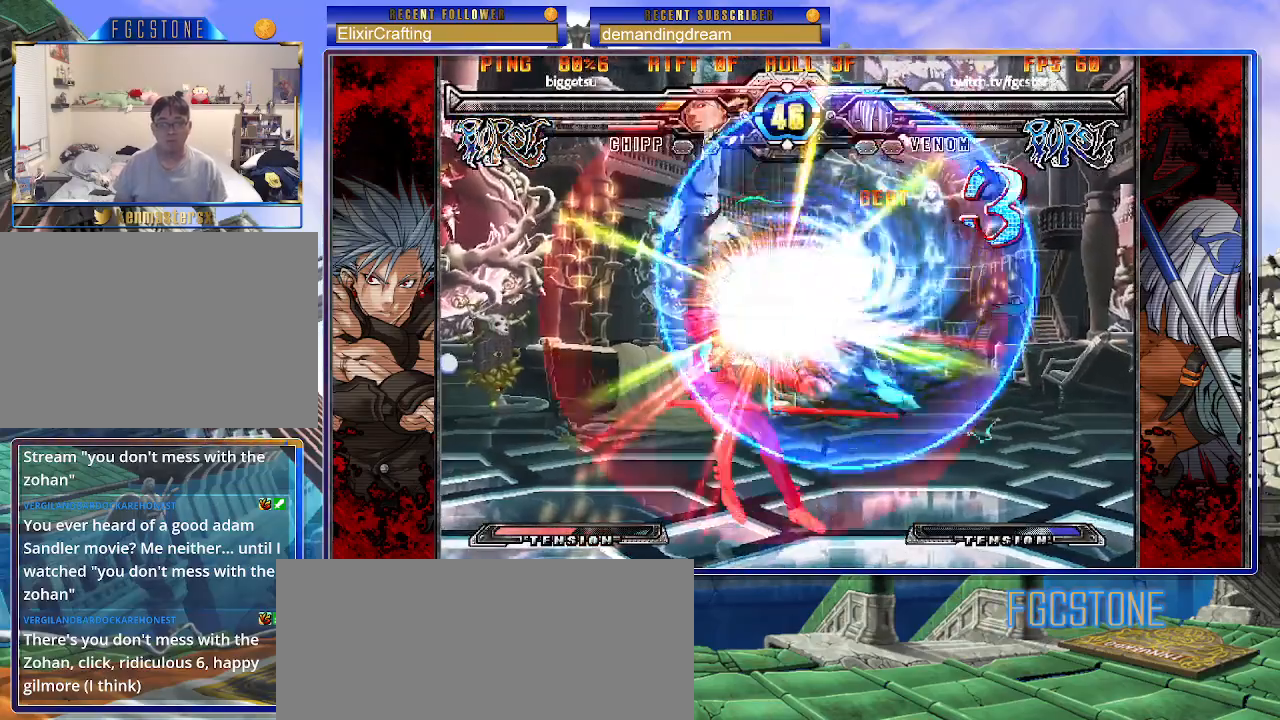
{"buttons": [], "left_stick": "up-left", "events": [[67, "left_stick", "center"], [83, "HS", "up"], [167, "left_stick", "left"], [367, "K", "down"], [433, "K", "up"], [450, "left_stick", "up-left"]]}
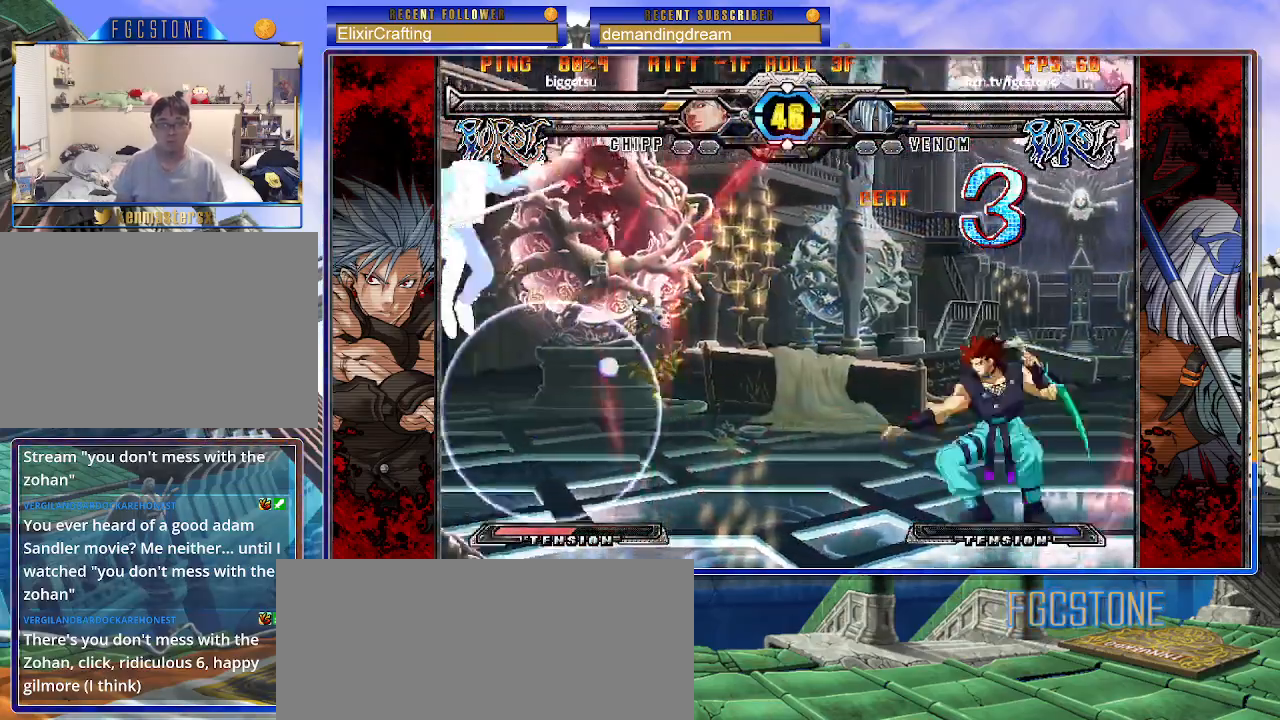
{"buttons": [], "left_stick": "up-left", "events": [[233, "left_stick", "center"], [300, "left_stick", "up-left"]]}
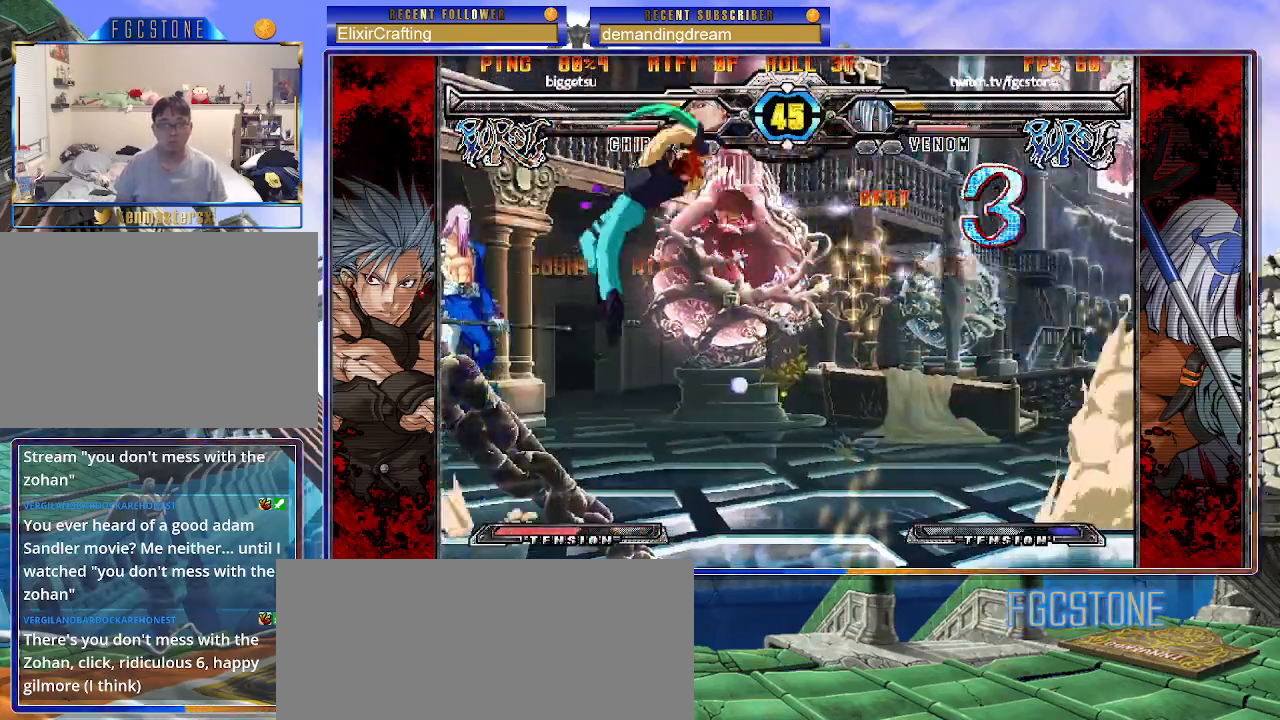
{"buttons": [], "left_stick": "right", "events": [[33, "left_stick", "center"], [117, "left_stick", "up-right"], [433, "left_stick", "right"]]}
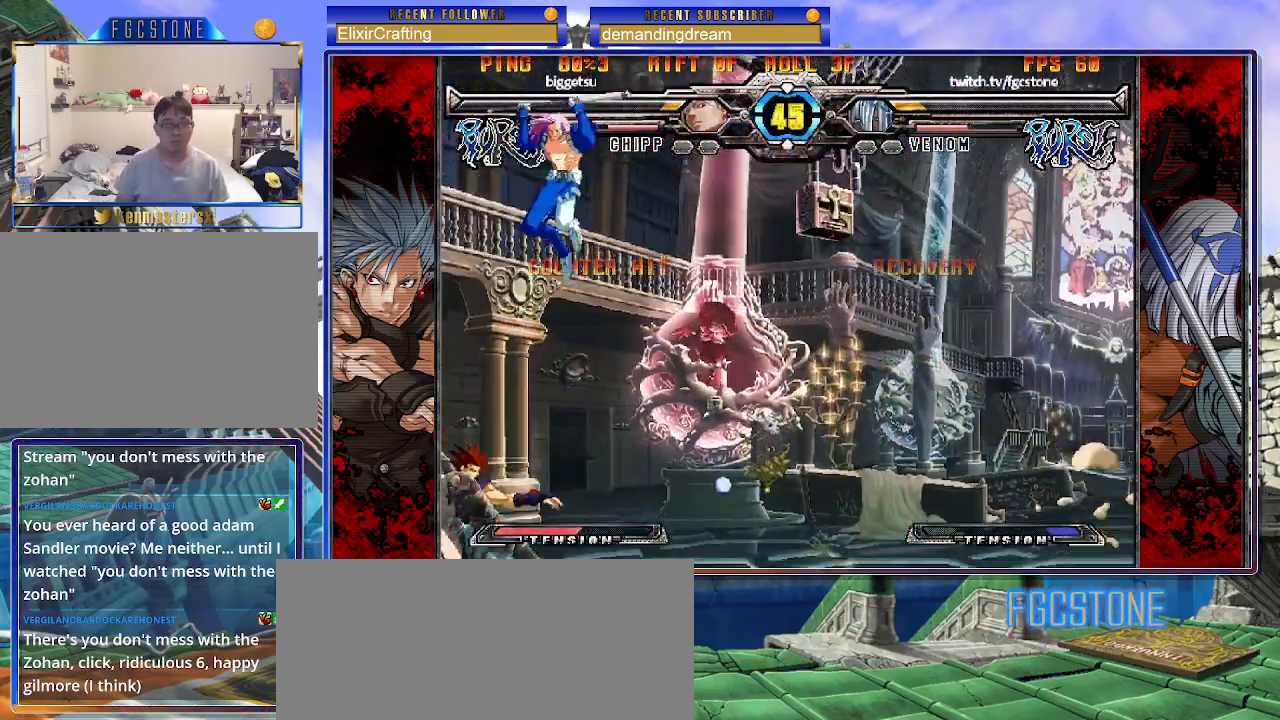
{"buttons": [], "left_stick": "down-right", "events": [[50, "S", "down"], [100, "left_stick", "down-right"], [167, "S", "up"]]}
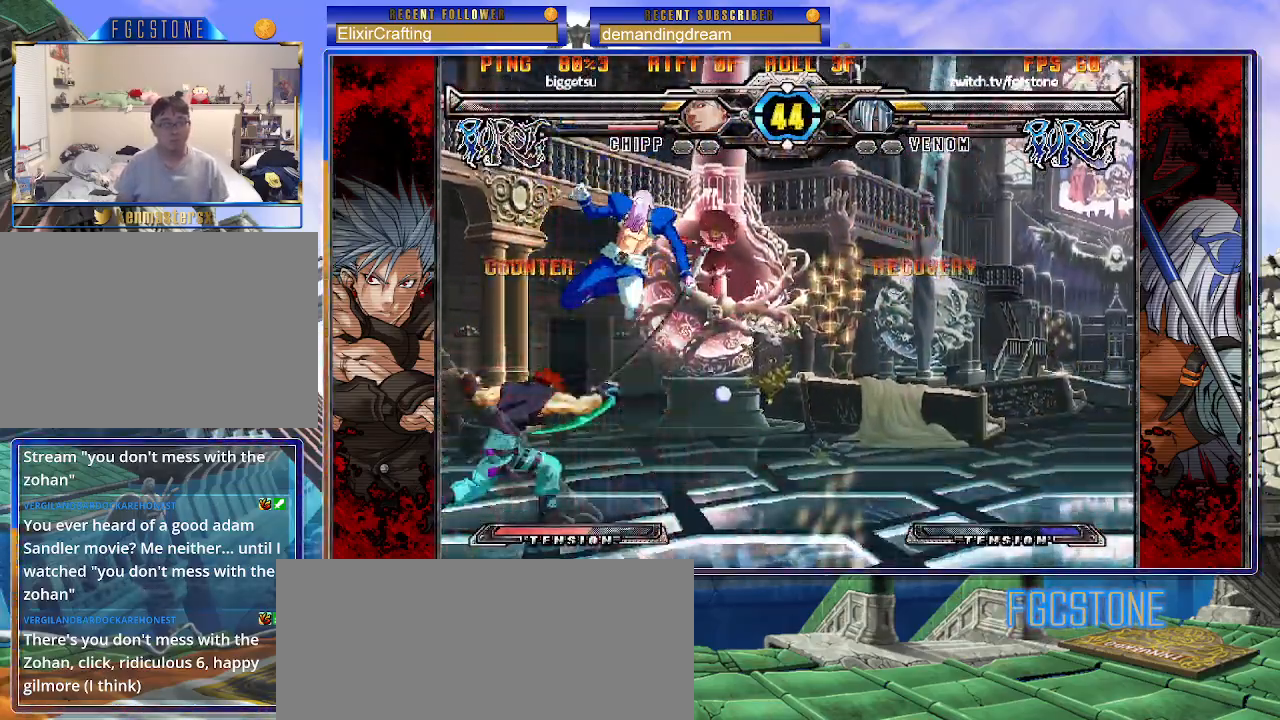
{"buttons": [], "left_stick": "down-right", "events": [[117, "D", "down"], [233, "D", "up"]]}
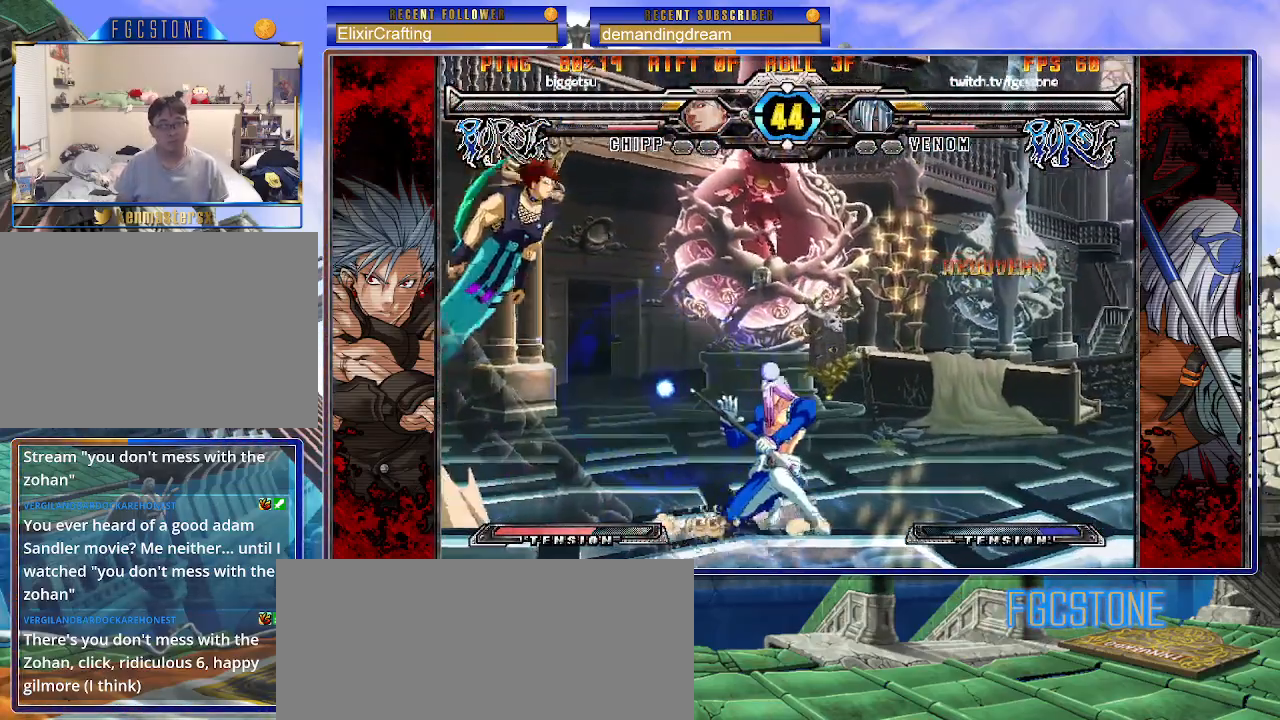
{"buttons": [], "left_stick": "right", "events": [[233, "left_stick", "up-right"], [483, "left_stick", "right"]]}
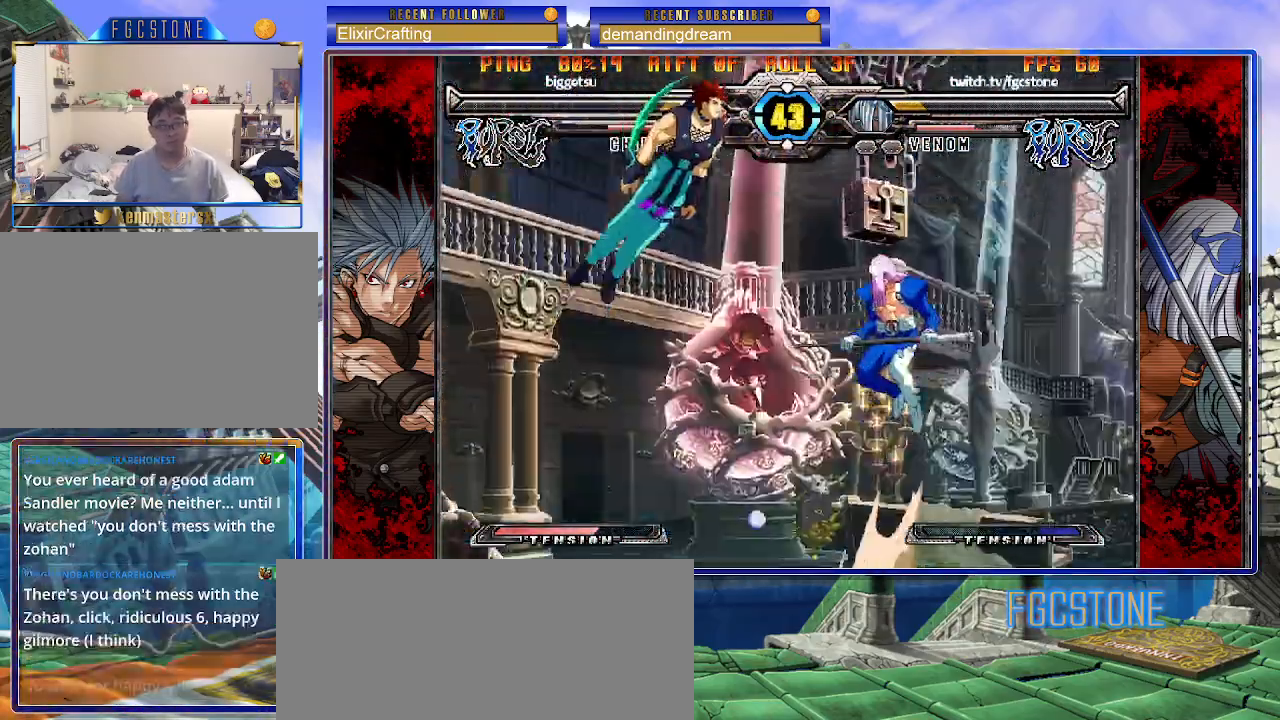
{"buttons": [], "left_stick": "right", "events": [[117, "HS", "down"], [233, "HS", "up"]]}
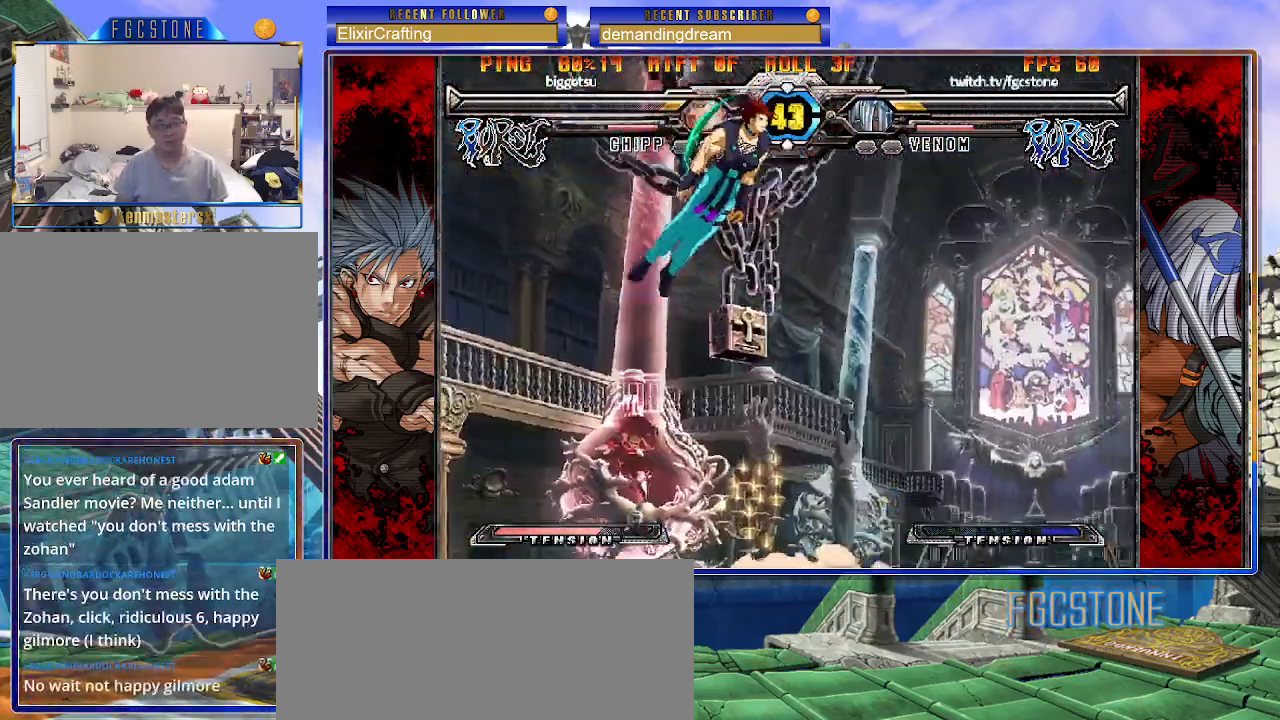
{"buttons": [], "left_stick": "left", "events": [[100, "S", "down"], [250, "S", "up"], [400, "left_stick", "center"], [450, "left_stick", "left"]]}
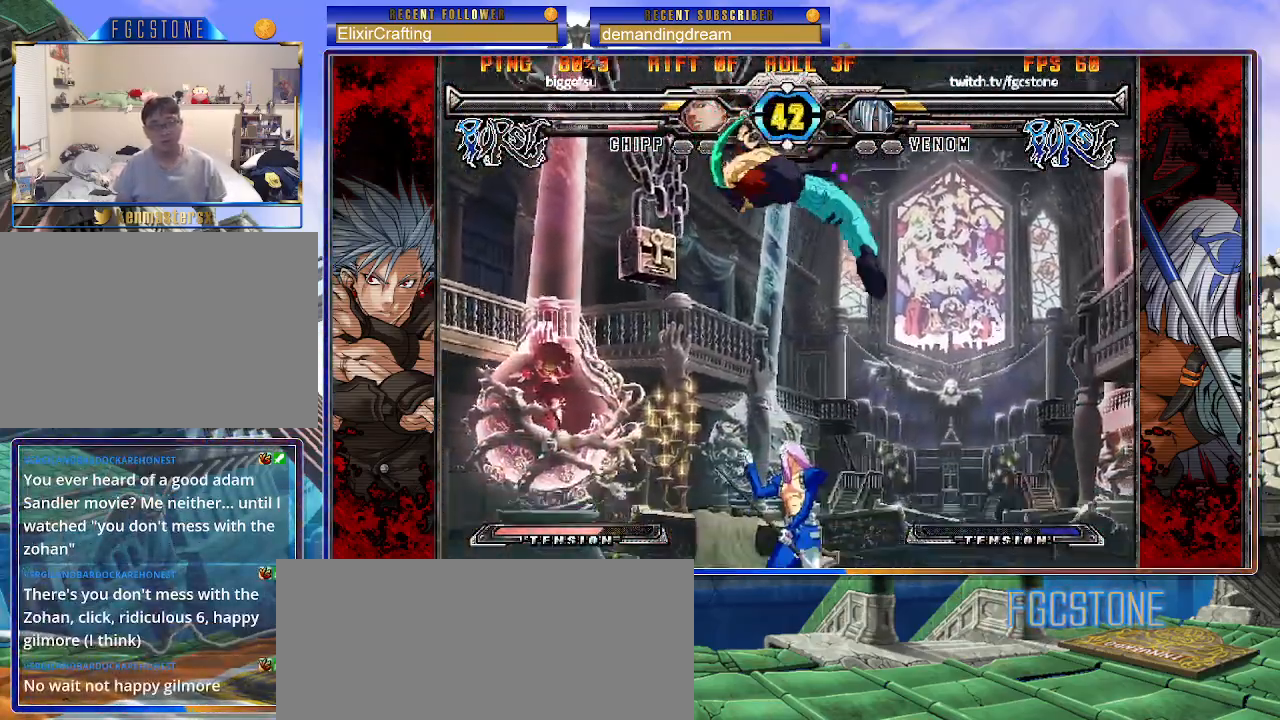
{"buttons": [], "left_stick": "down-left", "events": [[200, "HS", "down"], [367, "HS", "up"], [467, "left_stick", "down-left"]]}
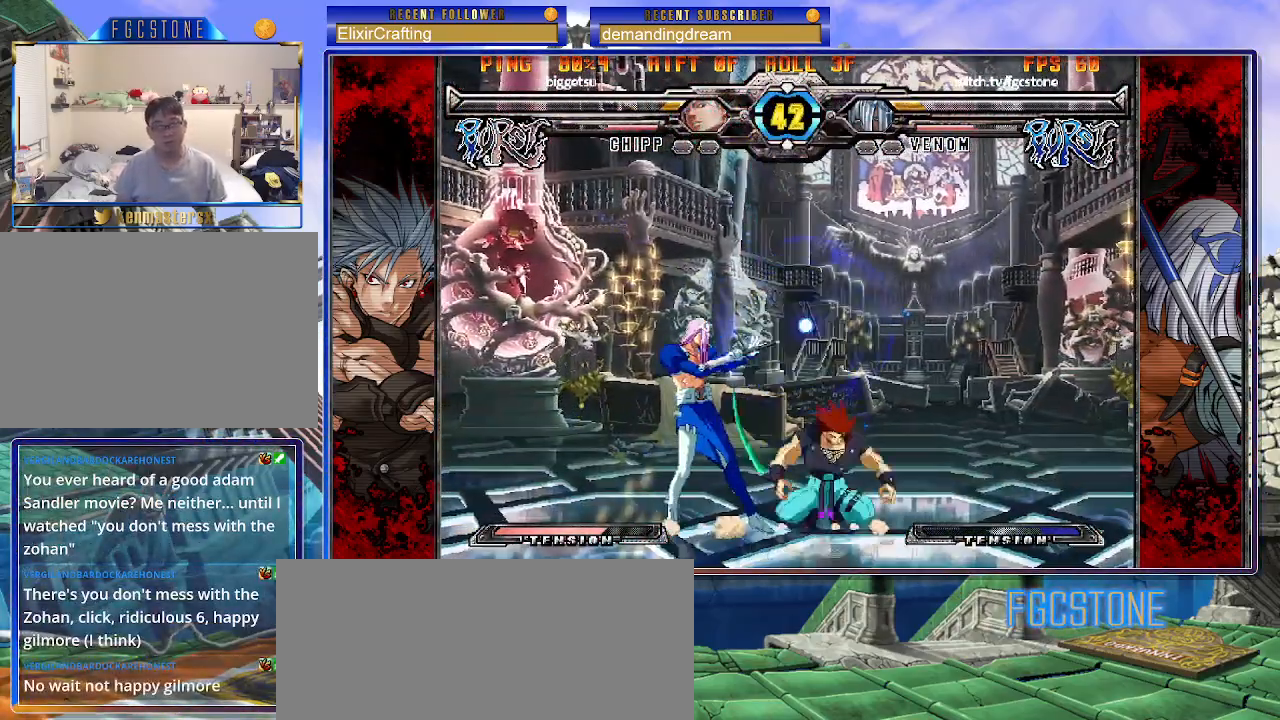
{"buttons": [], "left_stick": "down-left", "events": [[67, "K", "down"], [183, "K", "up"], [267, "D", "down"], [400, "D", "up"]]}
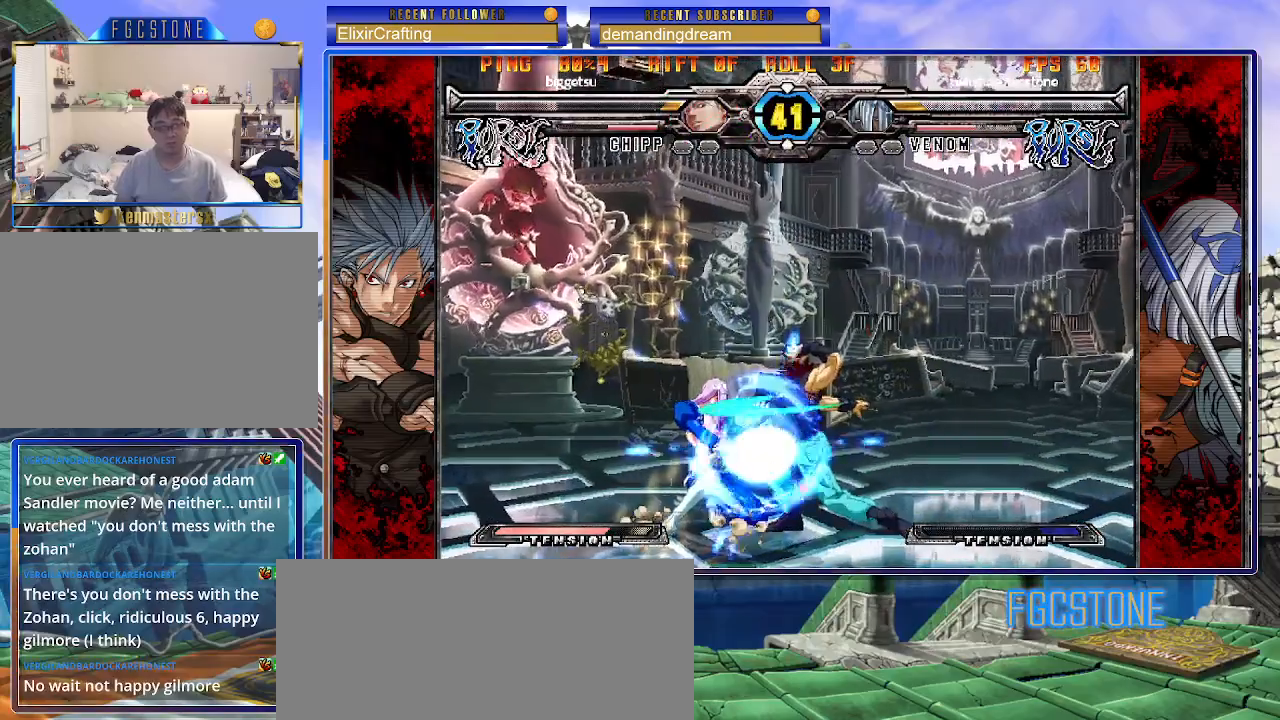
{"buttons": [], "left_stick": "down-left", "events": []}
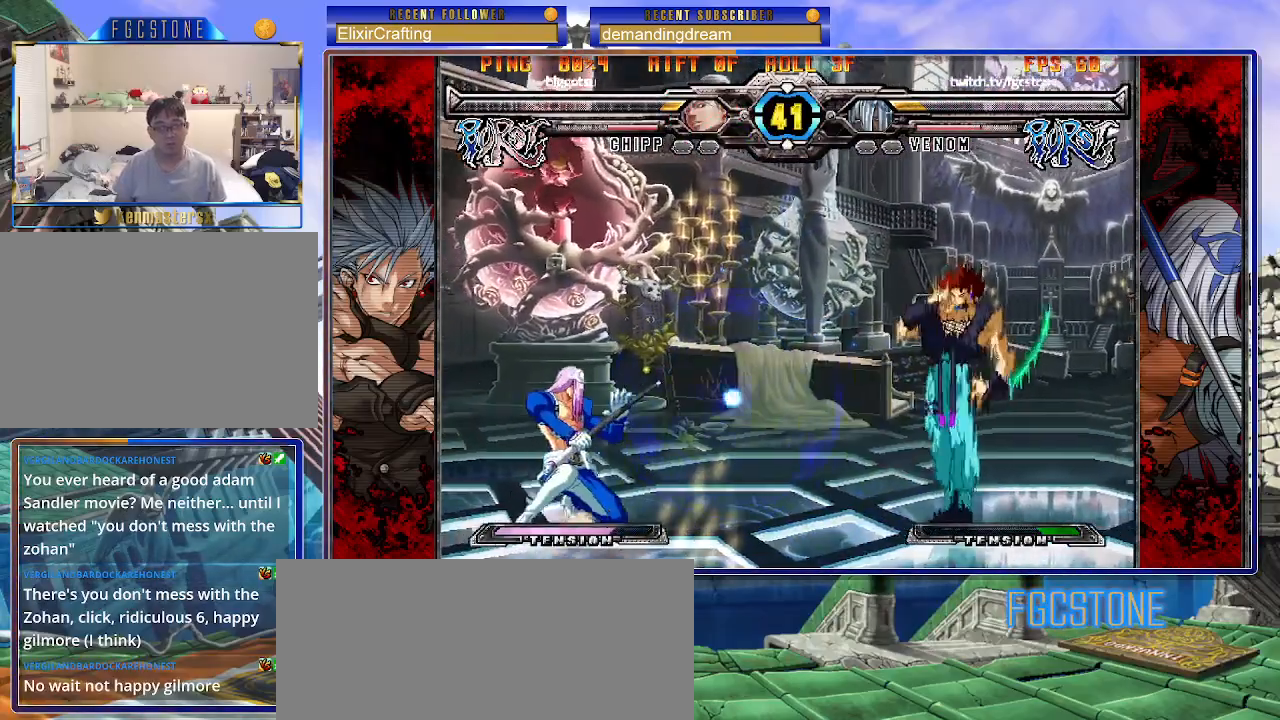
{"buttons": [], "left_stick": "right", "events": [[350, "left_stick", "right"]]}
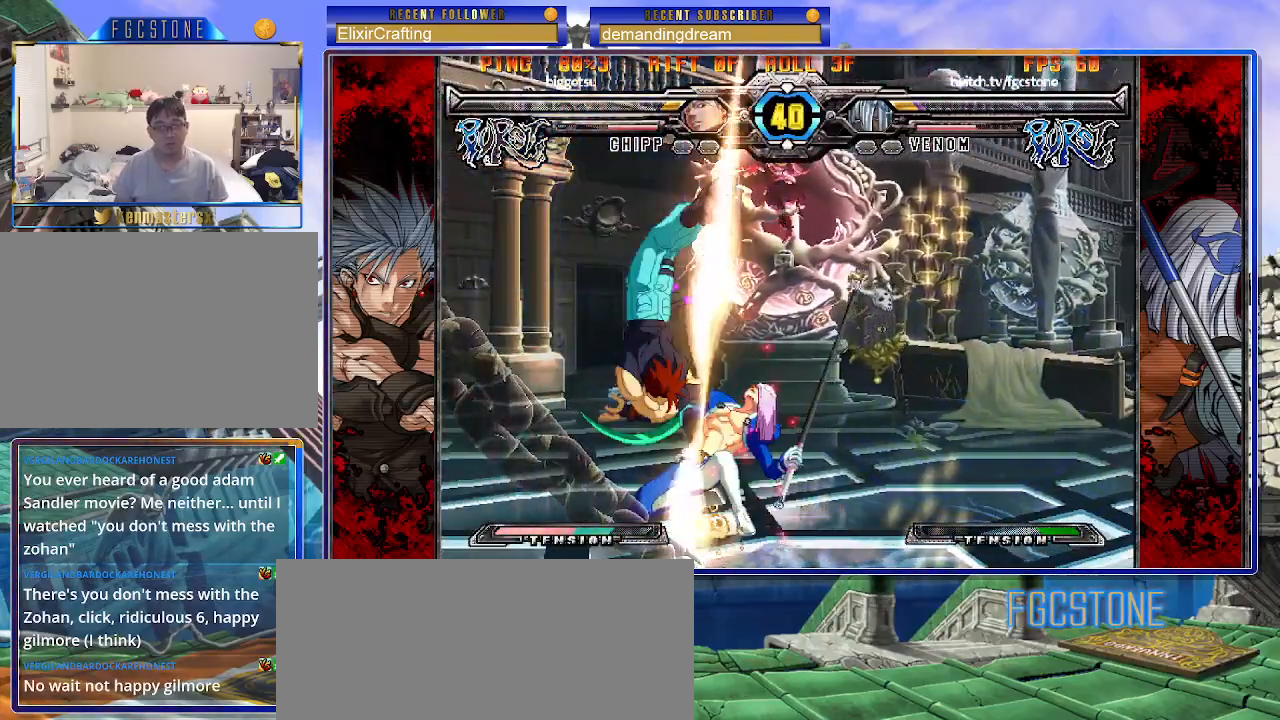
{"buttons": ["K", "S"], "left_stick": "down-right", "events": [[200, "left_stick", "down-right"], [450, "K", "down"], [450, "S", "down"]]}
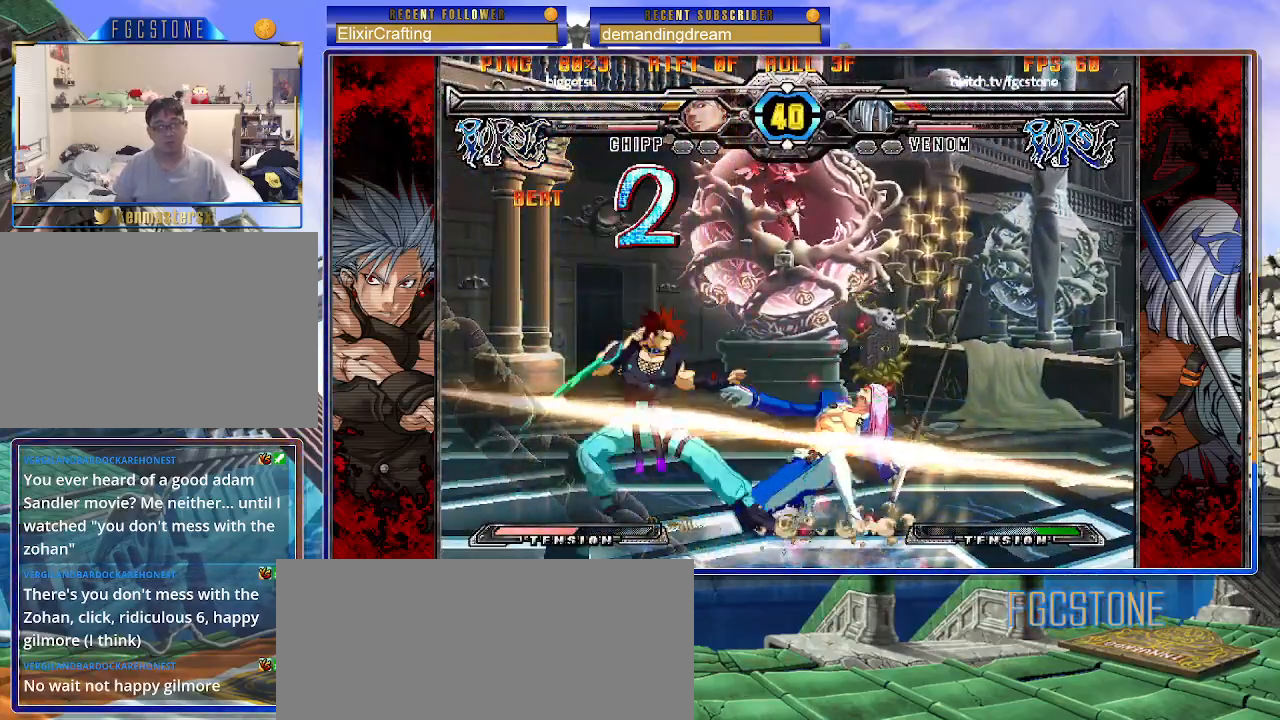
{"buttons": [], "left_stick": "down-right", "events": [[467, "K", "up"], [483, "S", "up"]]}
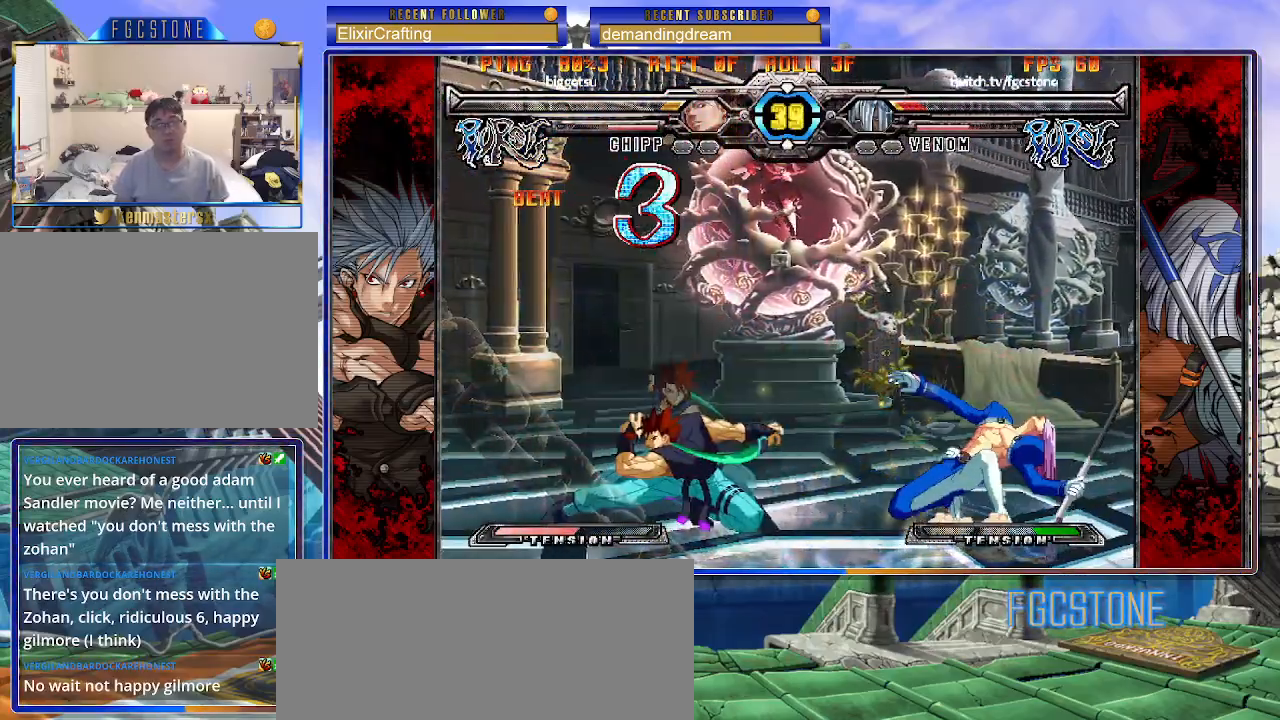
{"buttons": [], "left_stick": "down-left", "events": [[467, "left_stick", "down-left"]]}
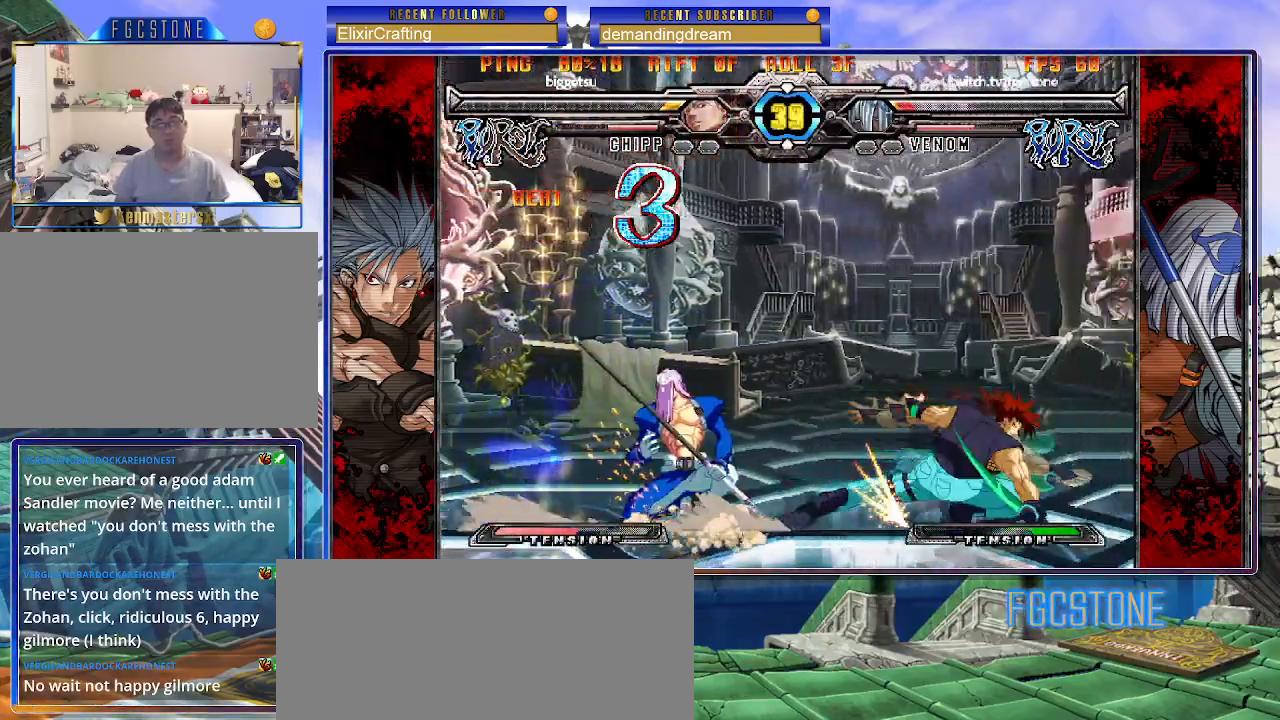
{"buttons": [], "left_stick": "down-left", "events": []}
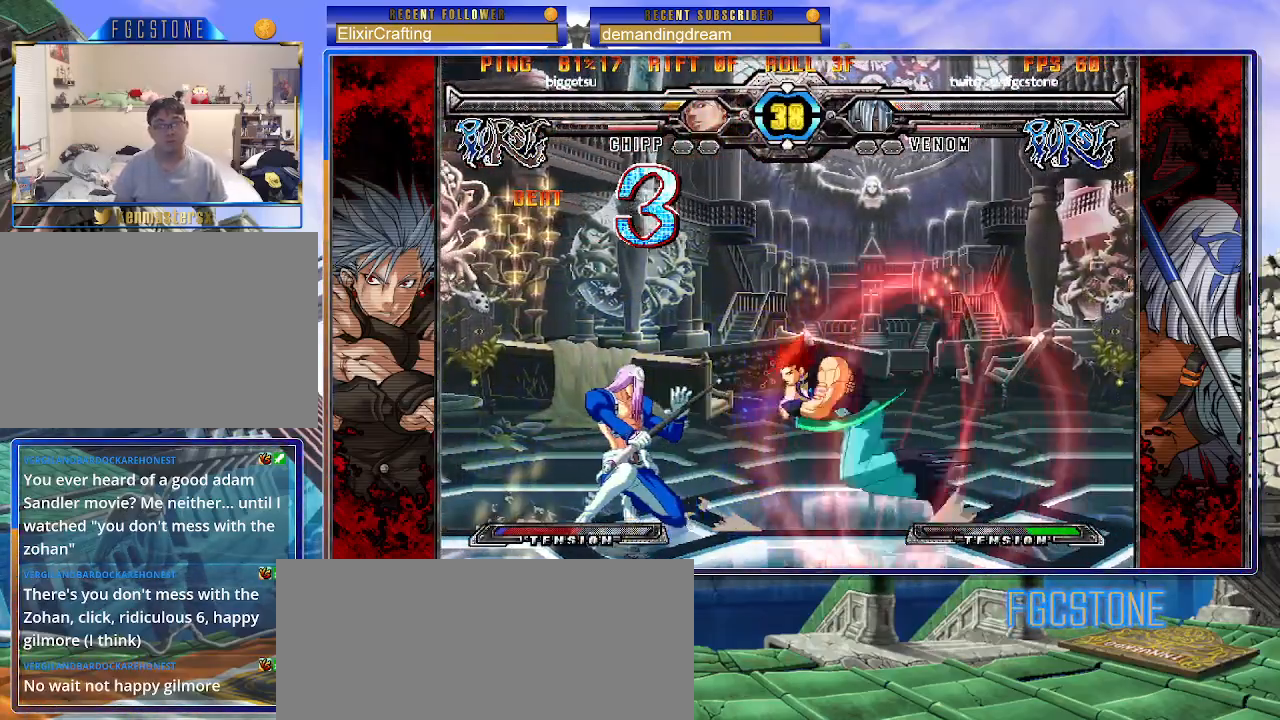
{"buttons": [], "left_stick": "down-left", "events": [[250, "left_stick", "up-right"], [367, "left_stick", "center"], [417, "left_stick", "down-left"]]}
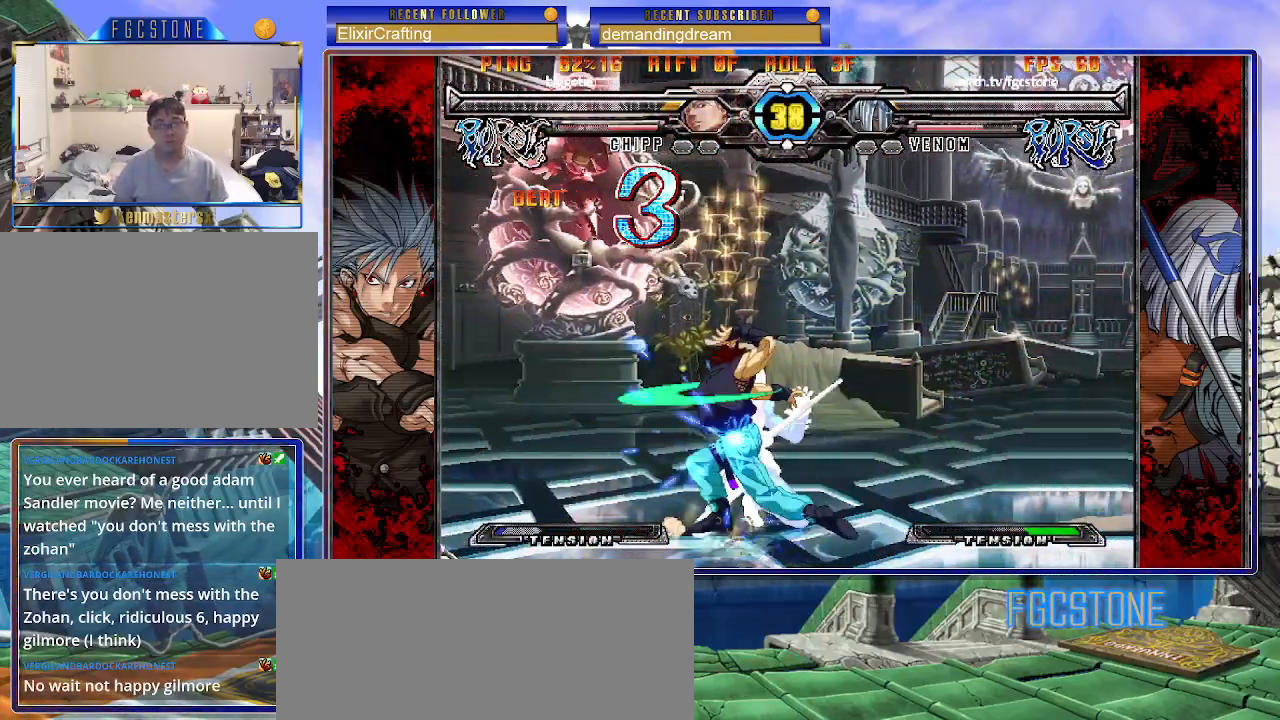
{"buttons": ["K", "S"], "left_stick": "down-left", "events": [[100, "K", "down"], [100, "S", "down"]]}